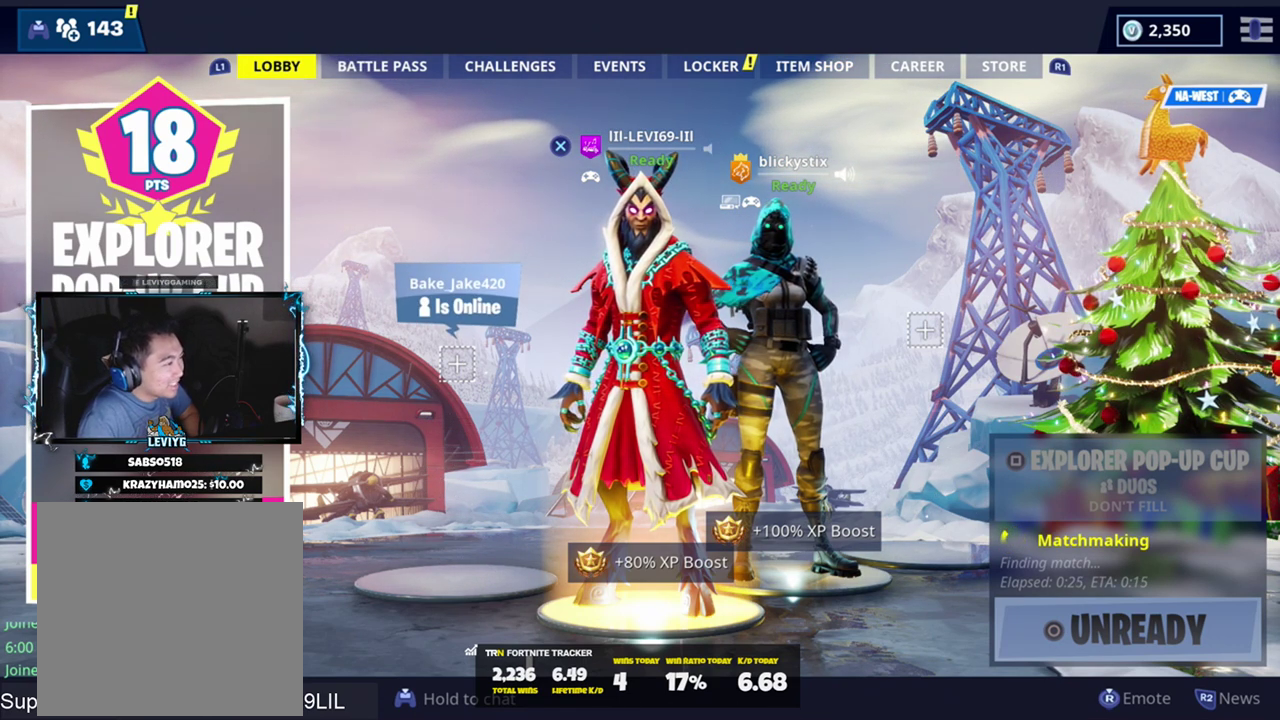
Gameplay with a controller (PlayStation layout); each line is a JSON object with the inputs held at the frame after it. "events" lists button and stick changes between this image and that frame as [ms after this image, input, new state], when the widget could be followed in between.
{"buttons": [], "left_stick": "left", "right_stick": "center", "events": [[317, "left_stick", "left"]]}
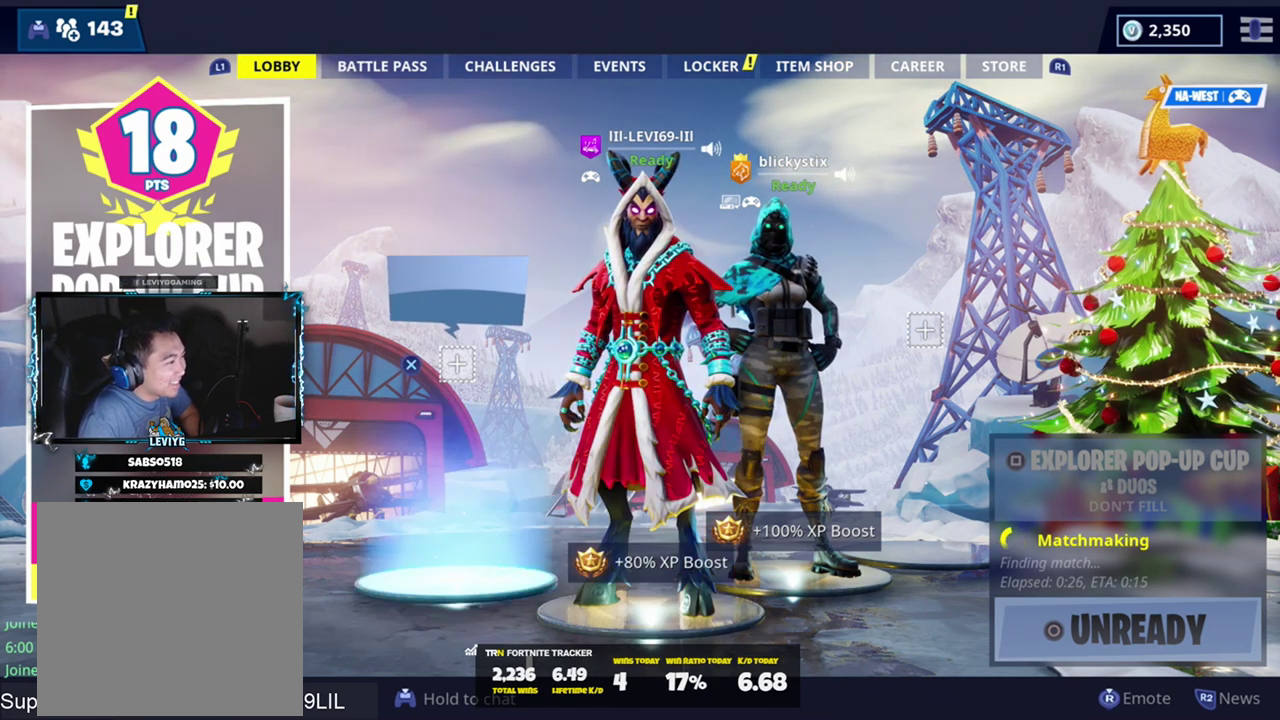
{"buttons": [], "left_stick": "center", "right_stick": "up-right", "events": [[17, "left_stick", "center"], [251, "R3", "down"], [351, "R3", "up"], [351, "right_stick", "up"], [484, "right_stick", "up-right"]]}
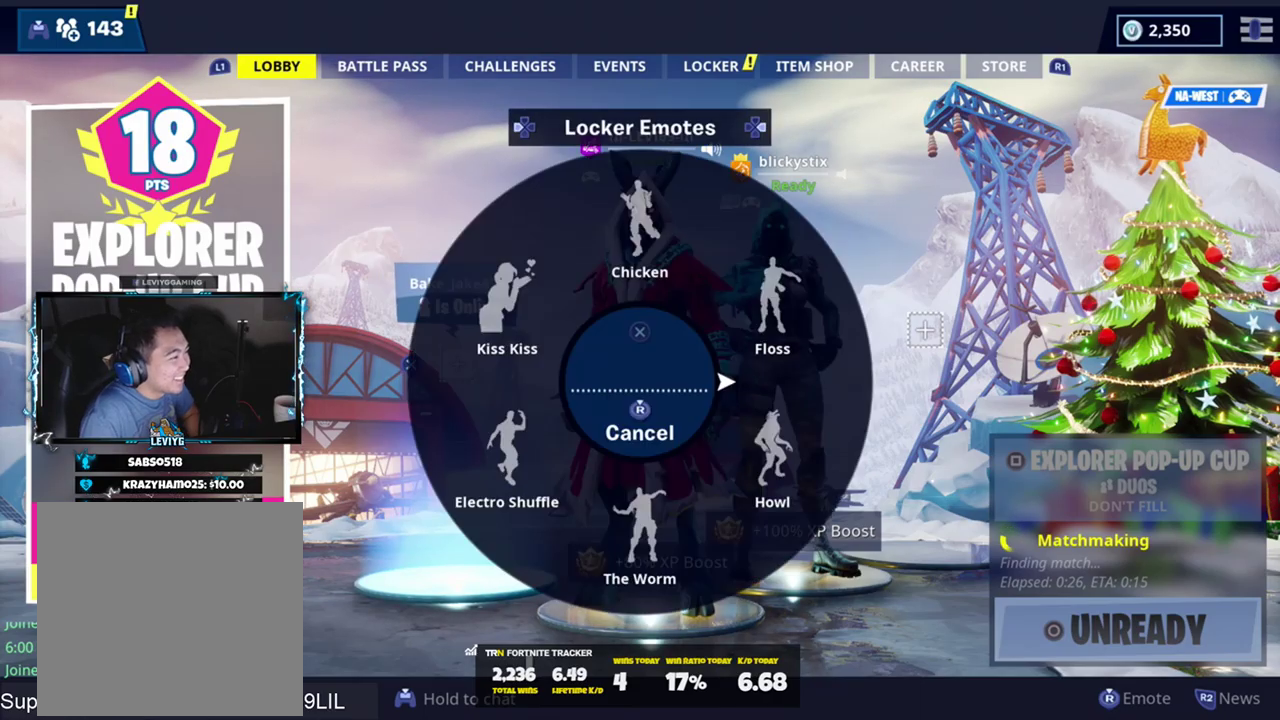
{"buttons": [], "left_stick": "center", "right_stick": "center", "events": [[150, "right_stick", "center"], [250, "right_stick", "down-left"], [384, "right_stick", "center"]]}
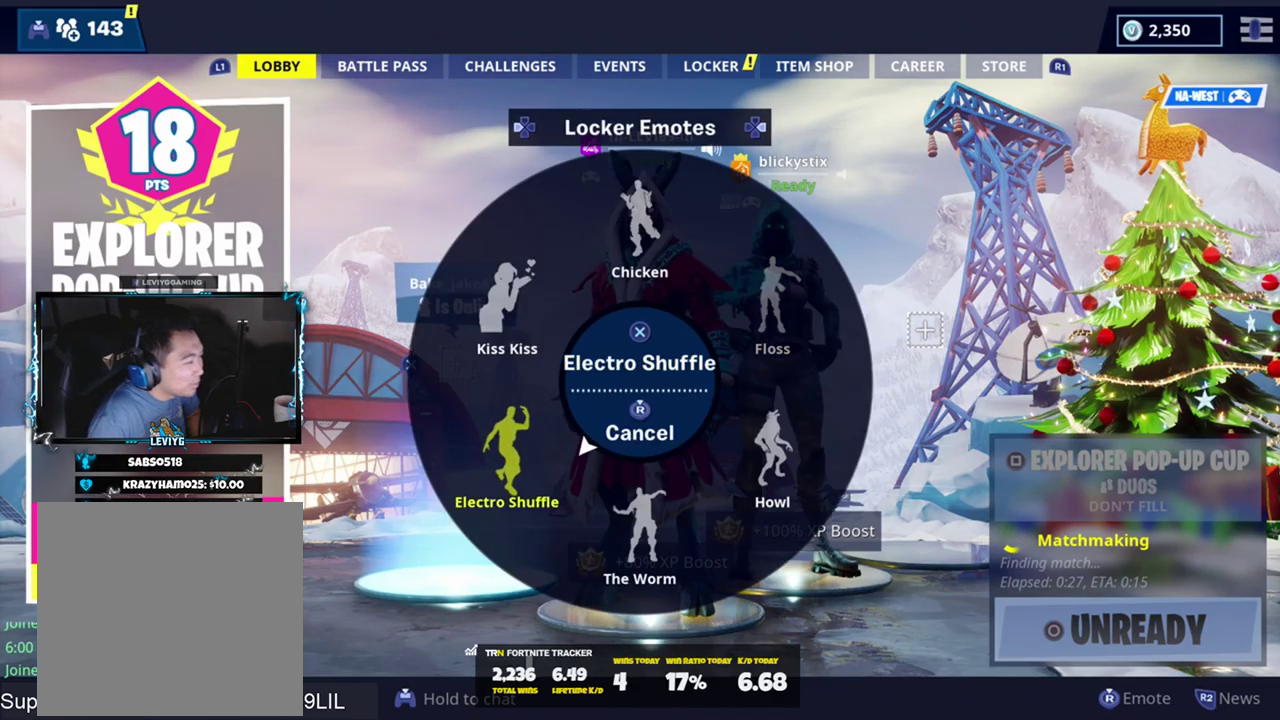
{"buttons": [], "left_stick": "center", "right_stick": "center", "events": [[84, "CROSS", "down"], [217, "CROSS", "up"]]}